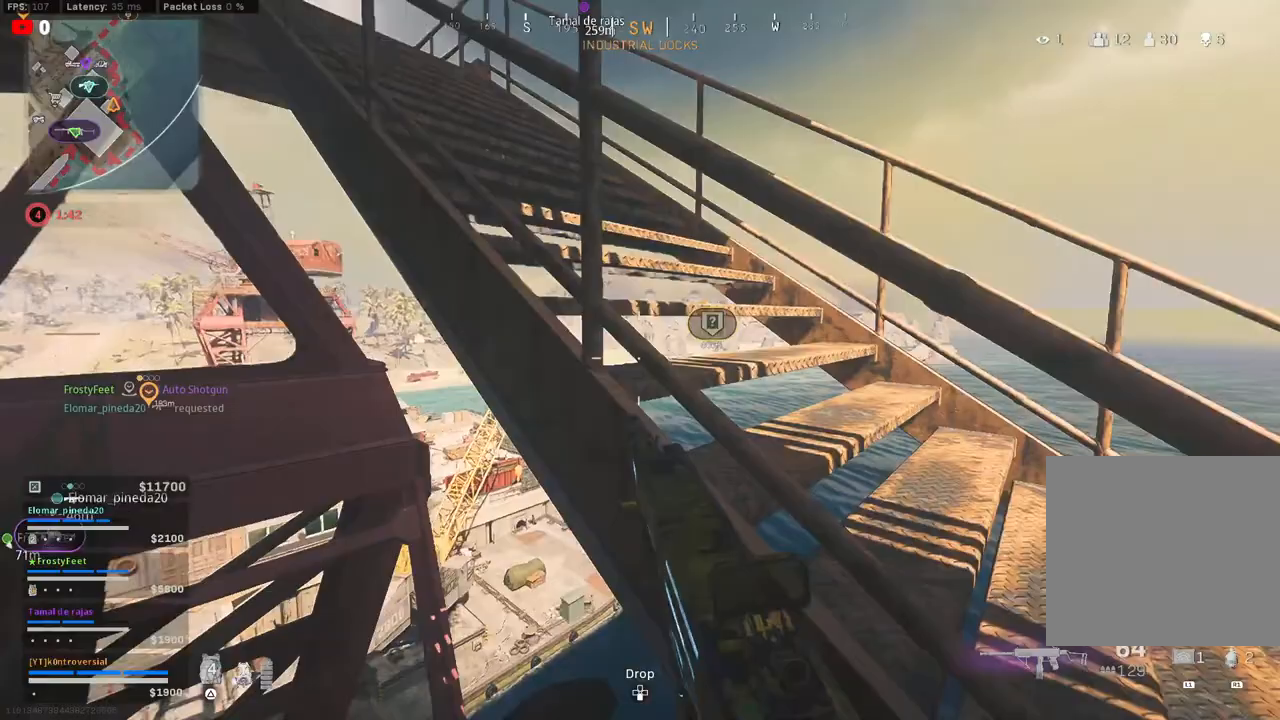
Gameplay with a controller (PlayStation layout); each line is a JSON object with the inputs held at the frame after it. "events" lists button and stick changes between this image and that frame as [ms after this image, input, new state], when the widget could be followed in between.
{"buttons": [], "left_stick": "right", "right_stick": "right", "events": [[217, "right_stick", "center"], [233, "left_stick", "right"], [350, "right_stick", "right"]]}
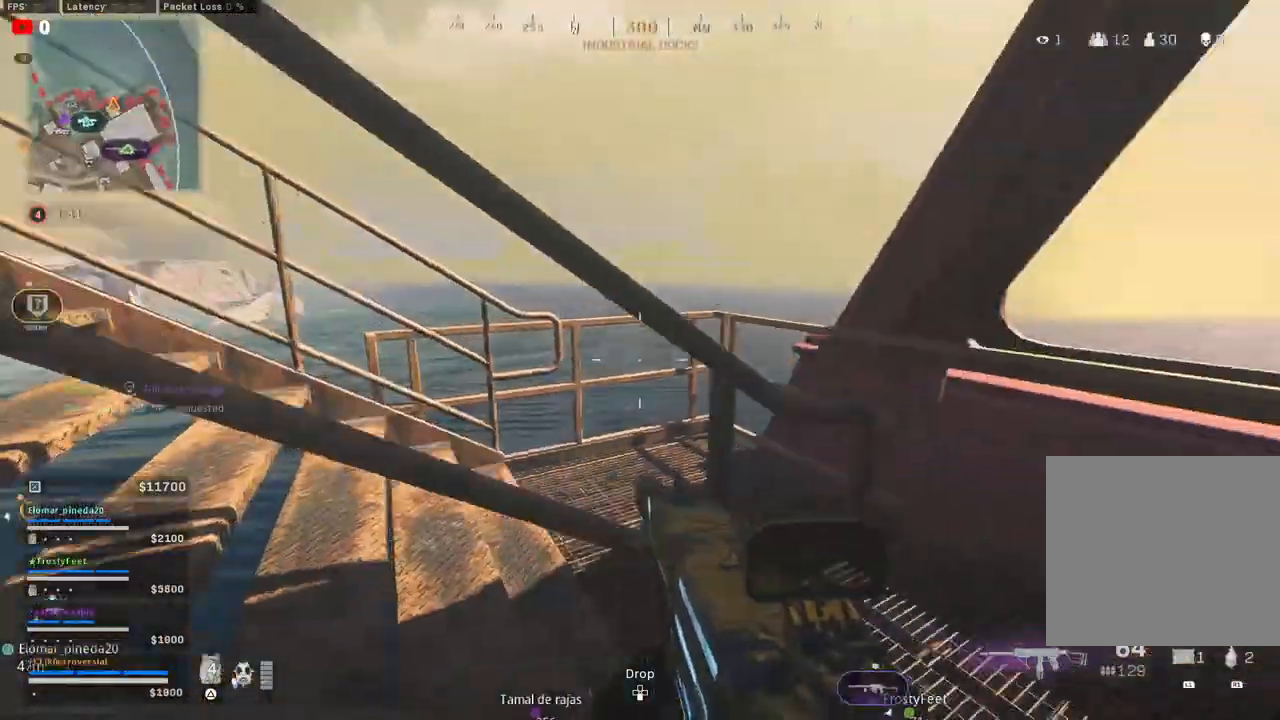
{"buttons": [], "left_stick": "up-left", "right_stick": "left", "events": [[100, "right_stick", "center"], [117, "left_stick", "up-right"], [217, "right_stick", "left"], [300, "left_stick", "up"], [500, "left_stick", "up-left"]]}
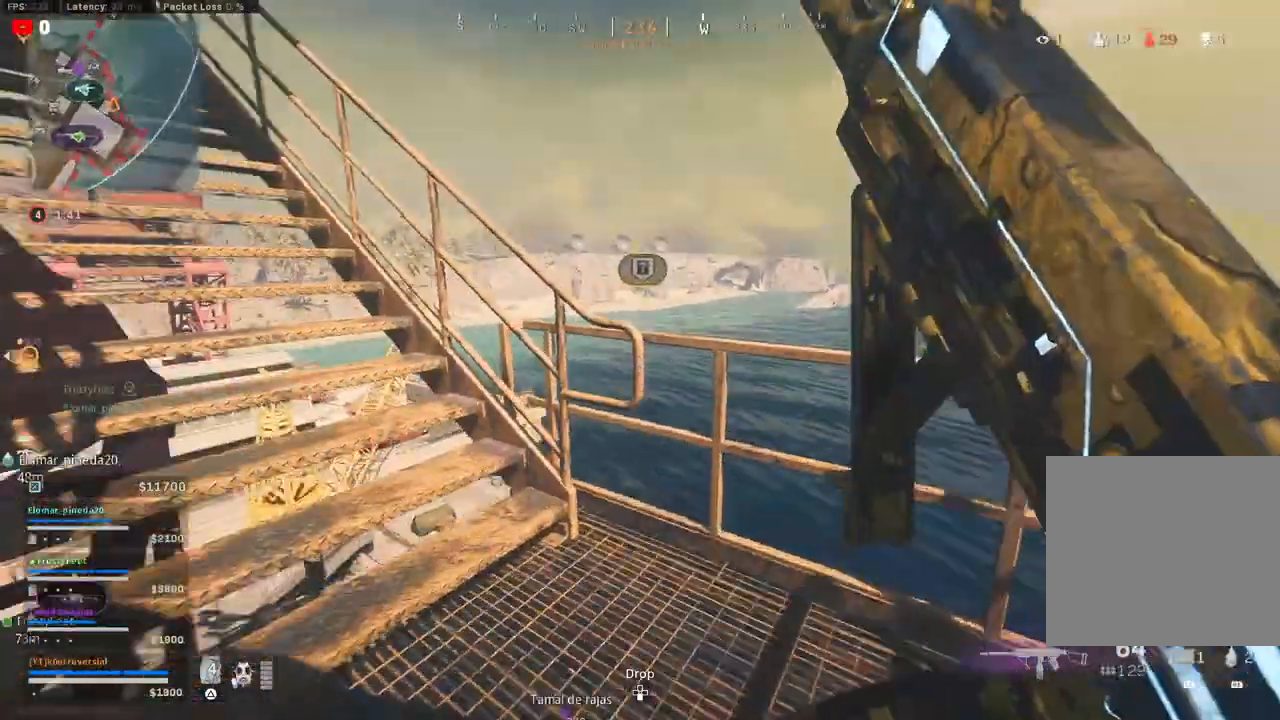
{"buttons": [], "left_stick": "up", "right_stick": "center", "events": [[17, "L3", "down"], [17, "right_stick", "up-left"], [117, "L3", "up"], [200, "right_stick", "center"], [333, "TRIANGLE", "down"], [400, "TRIANGLE", "up"], [433, "left_stick", "up"]]}
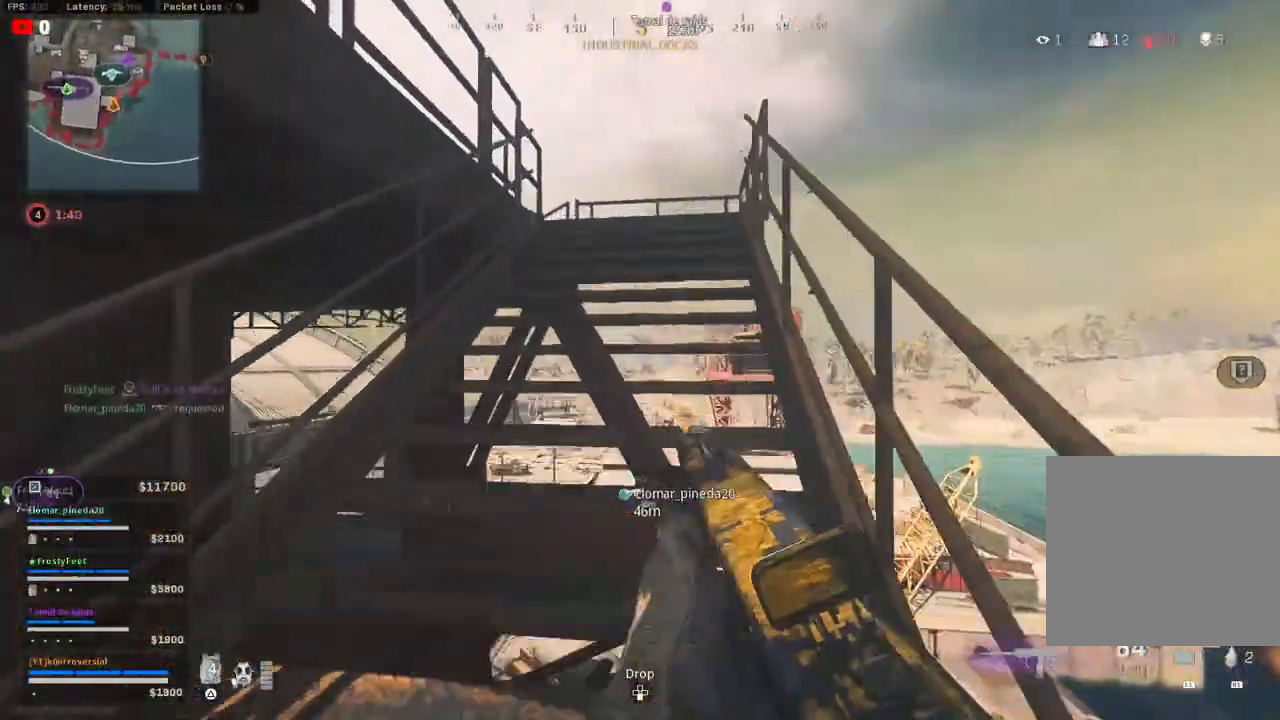
{"buttons": [], "left_stick": "up-right", "right_stick": "up-left", "events": [[167, "right_stick", "up-left"], [183, "left_stick", "up-right"]]}
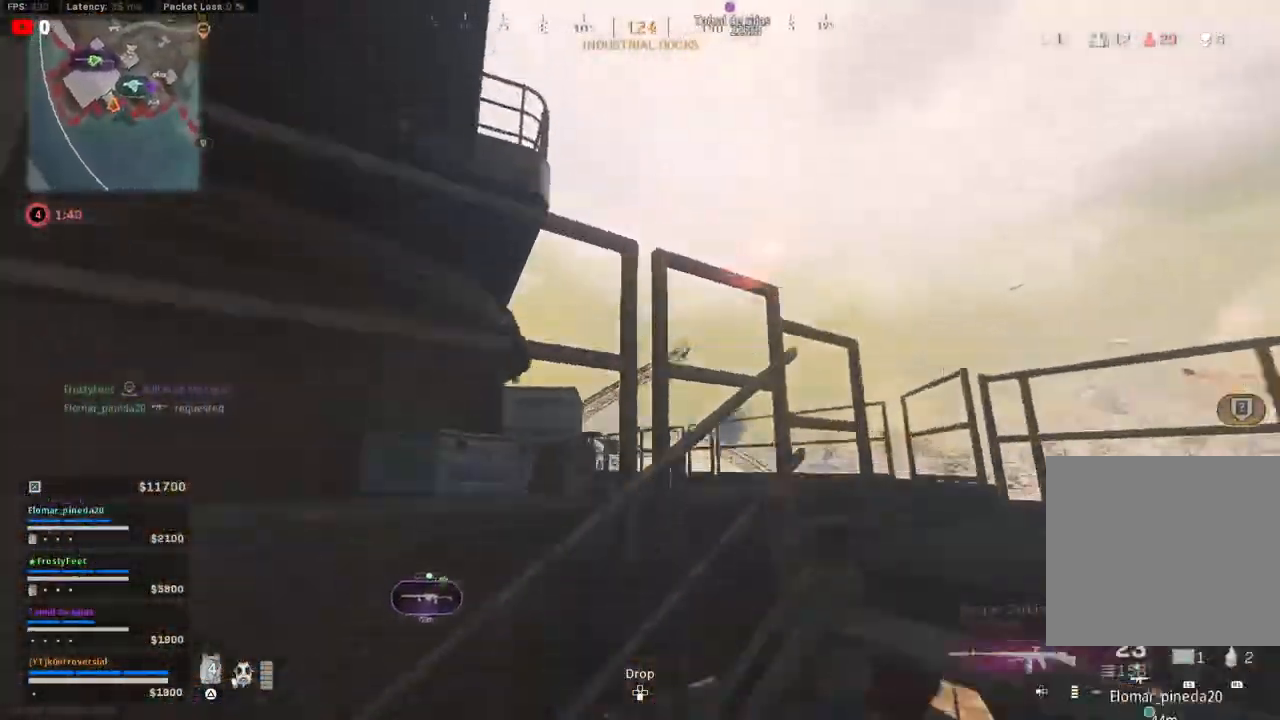
{"buttons": [], "left_stick": "up-right", "right_stick": "down", "events": [[33, "right_stick", "center"], [400, "right_stick", "down"]]}
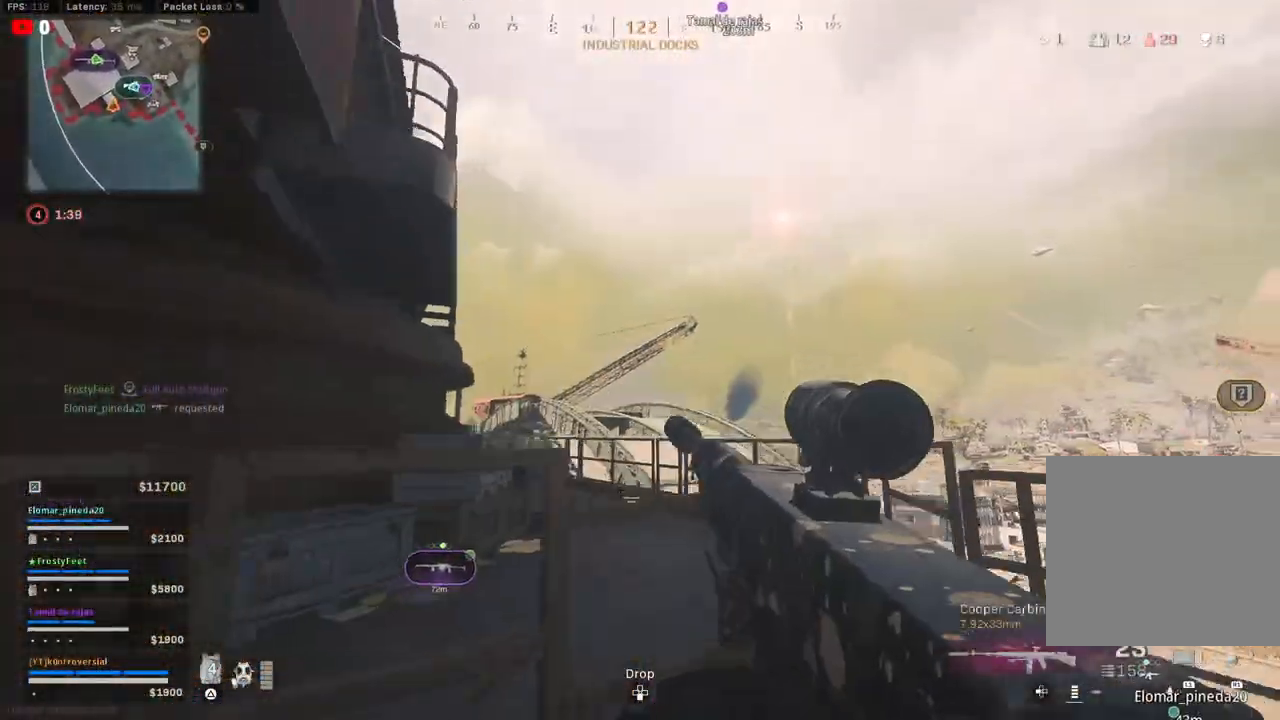
{"buttons": [], "left_stick": "up", "right_stick": "center", "events": [[117, "right_stick", "center"], [200, "right_stick", "left"], [250, "left_stick", "up"], [500, "right_stick", "center"]]}
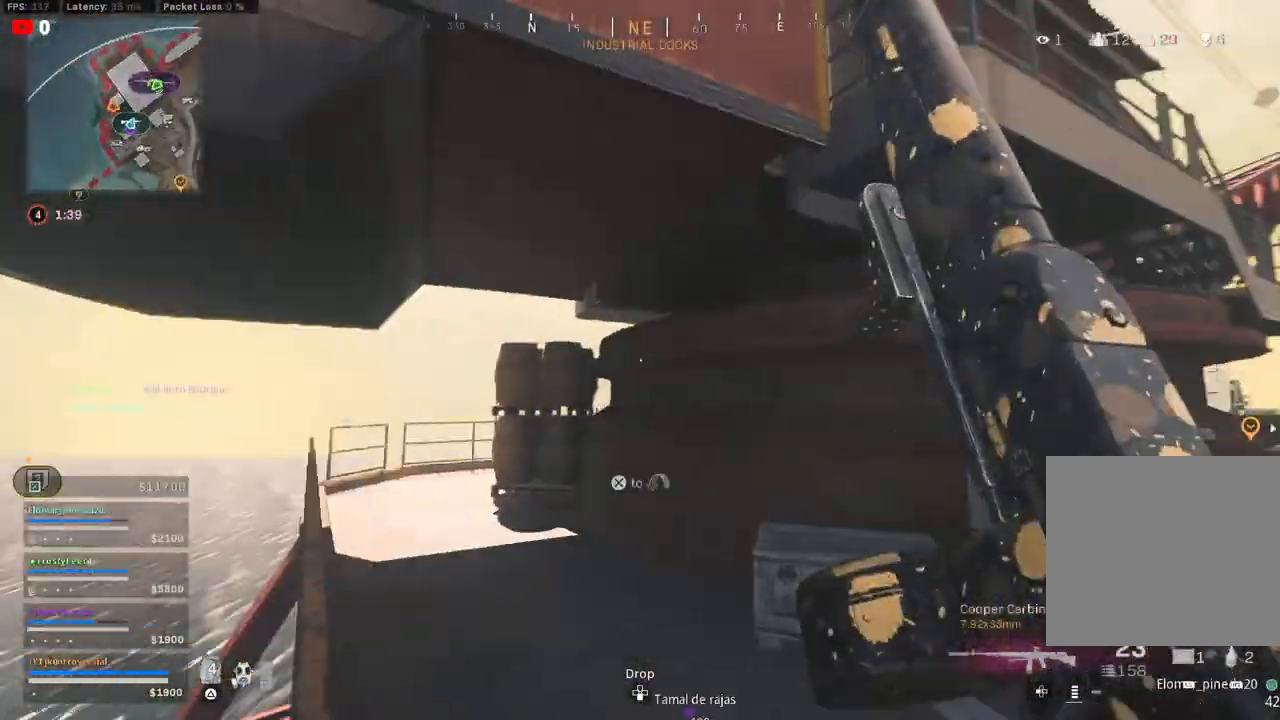
{"buttons": ["L3"], "left_stick": "up-left", "right_stick": "left", "events": [[233, "right_stick", "down-left"], [250, "left_stick", "up-left"], [350, "right_stick", "left"], [483, "L3", "down"]]}
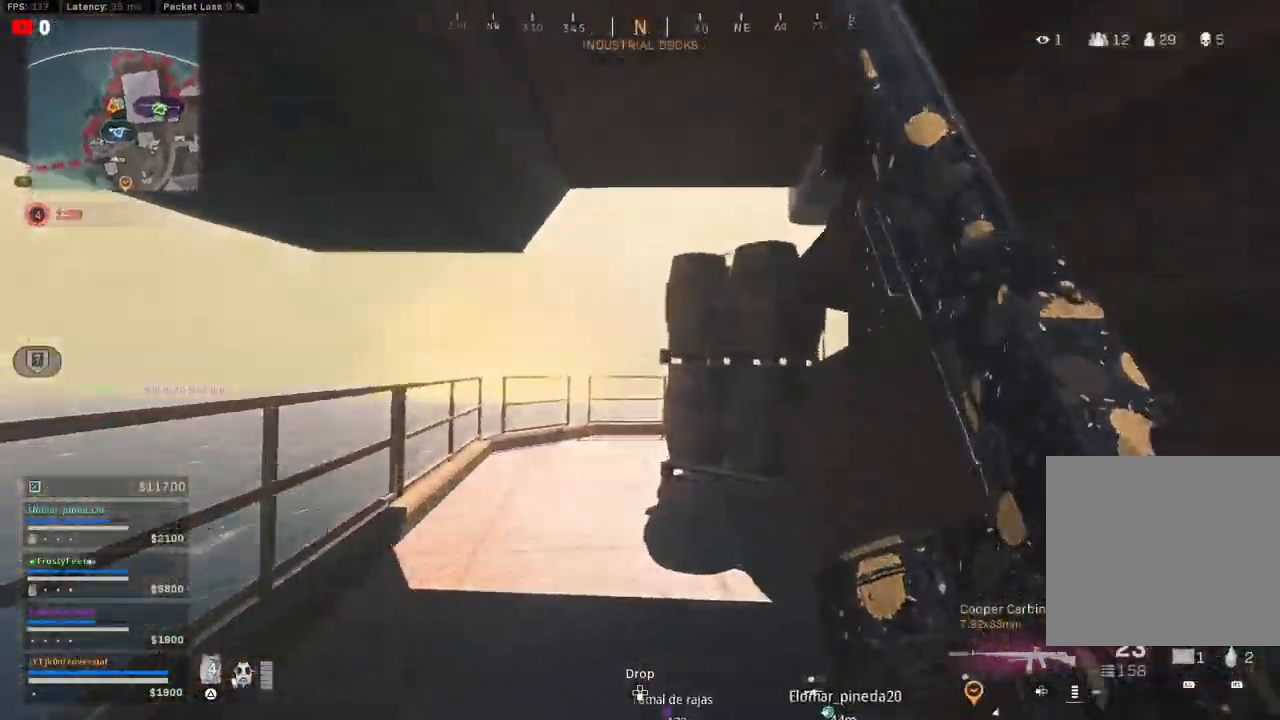
{"buttons": [], "left_stick": "up-left", "right_stick": "center", "events": [[100, "right_stick", "center"], [133, "L3", "up"]]}
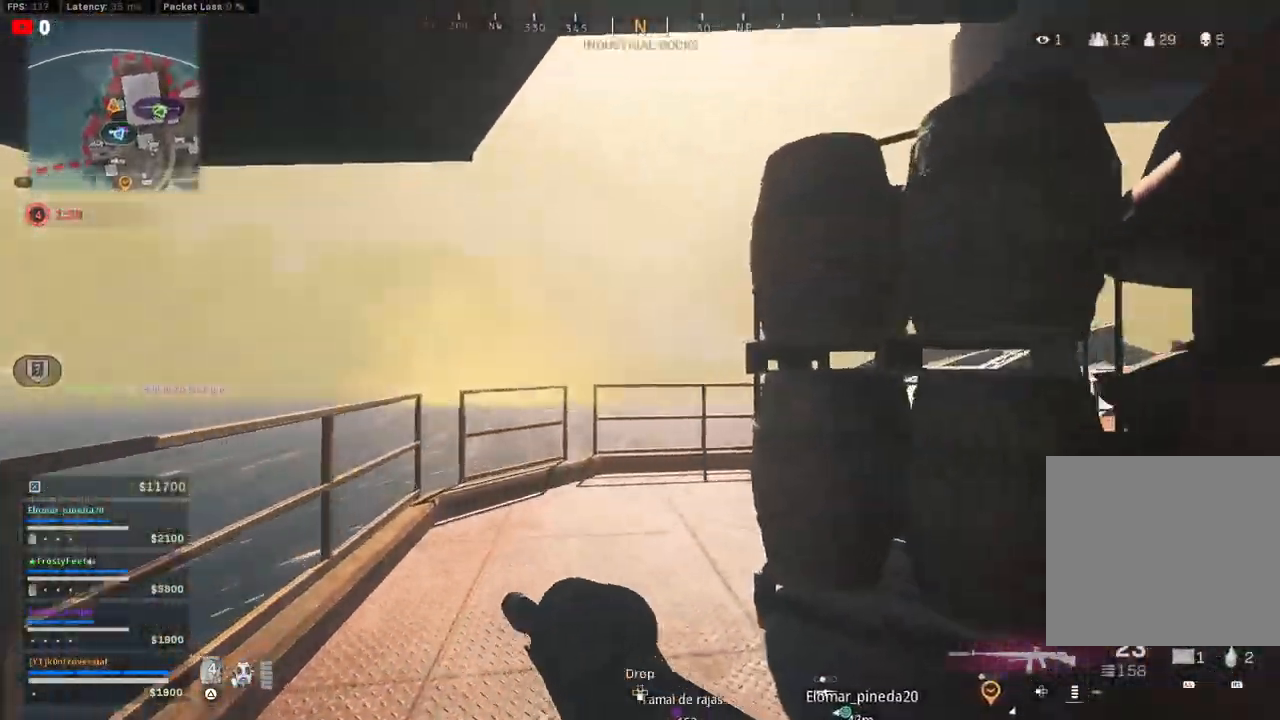
{"buttons": [], "left_stick": "up-left", "right_stick": "right", "events": [[83, "right_stick", "right"], [133, "right_stick", "up-right"], [417, "right_stick", "right"]]}
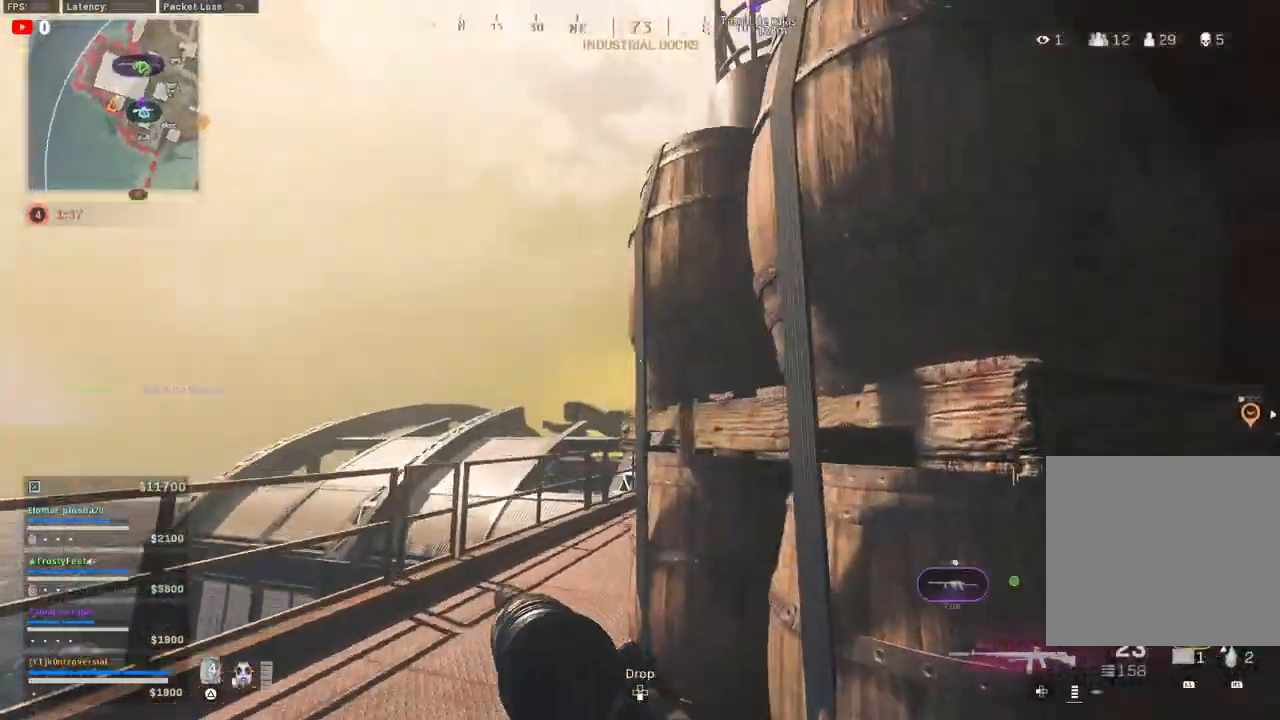
{"buttons": [], "left_stick": "up-left", "right_stick": "center", "events": [[50, "right_stick", "center"], [300, "right_stick", "right"], [500, "right_stick", "center"]]}
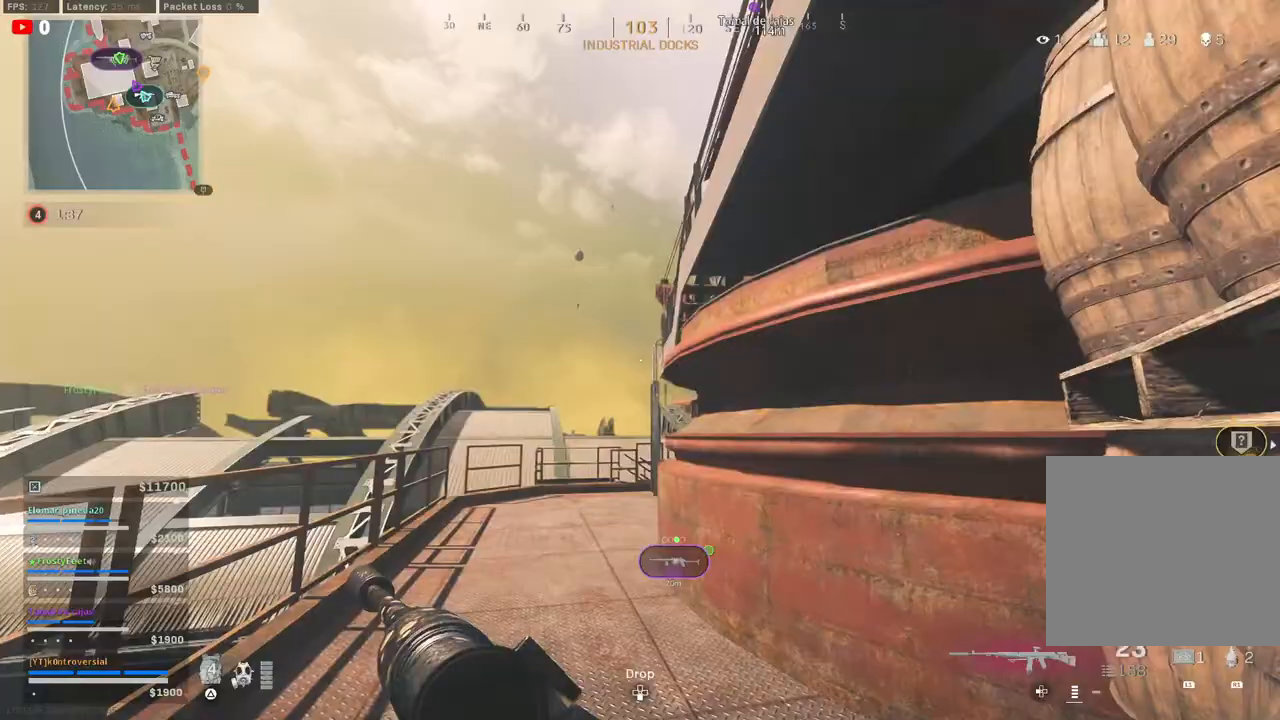
{"buttons": [], "left_stick": "up-left", "right_stick": "center", "events": []}
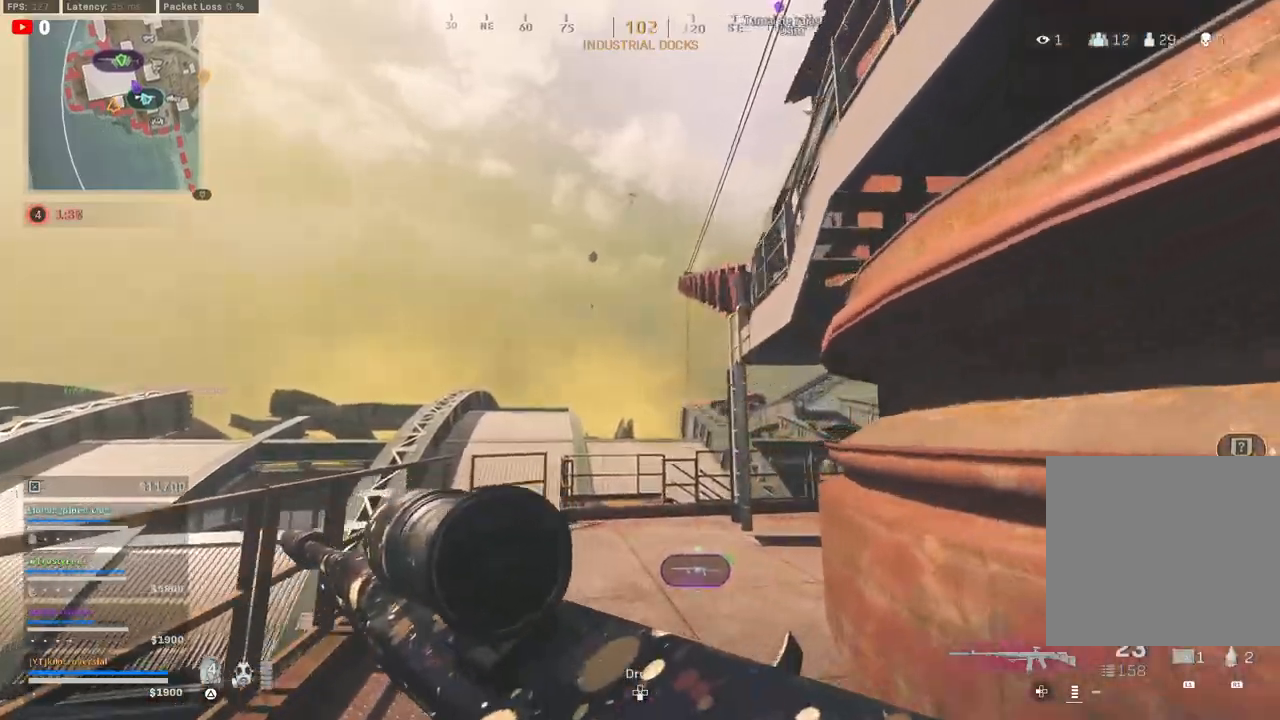
{"buttons": [], "left_stick": "up-left", "right_stick": "center", "events": []}
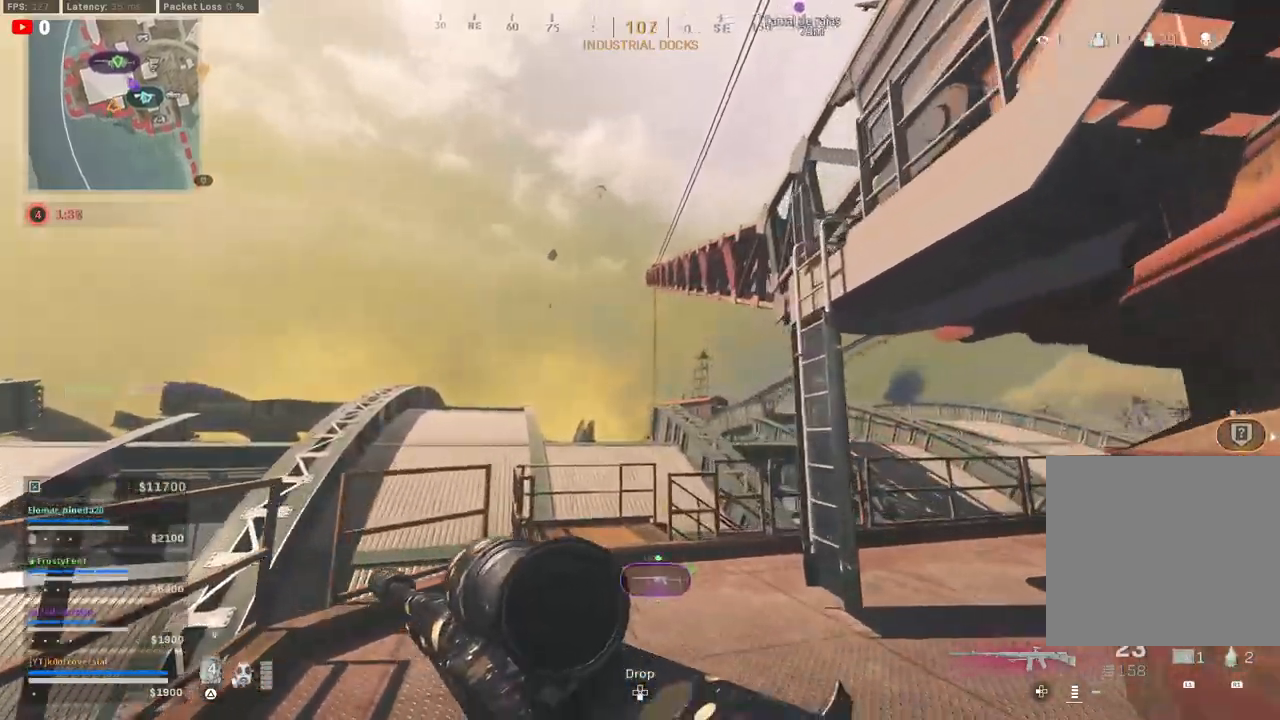
{"buttons": [], "left_stick": "down-right", "right_stick": "center", "events": [[233, "left_stick", "center"], [333, "SQUARE", "down"], [400, "left_stick", "down-right"], [467, "SQUARE", "up"]]}
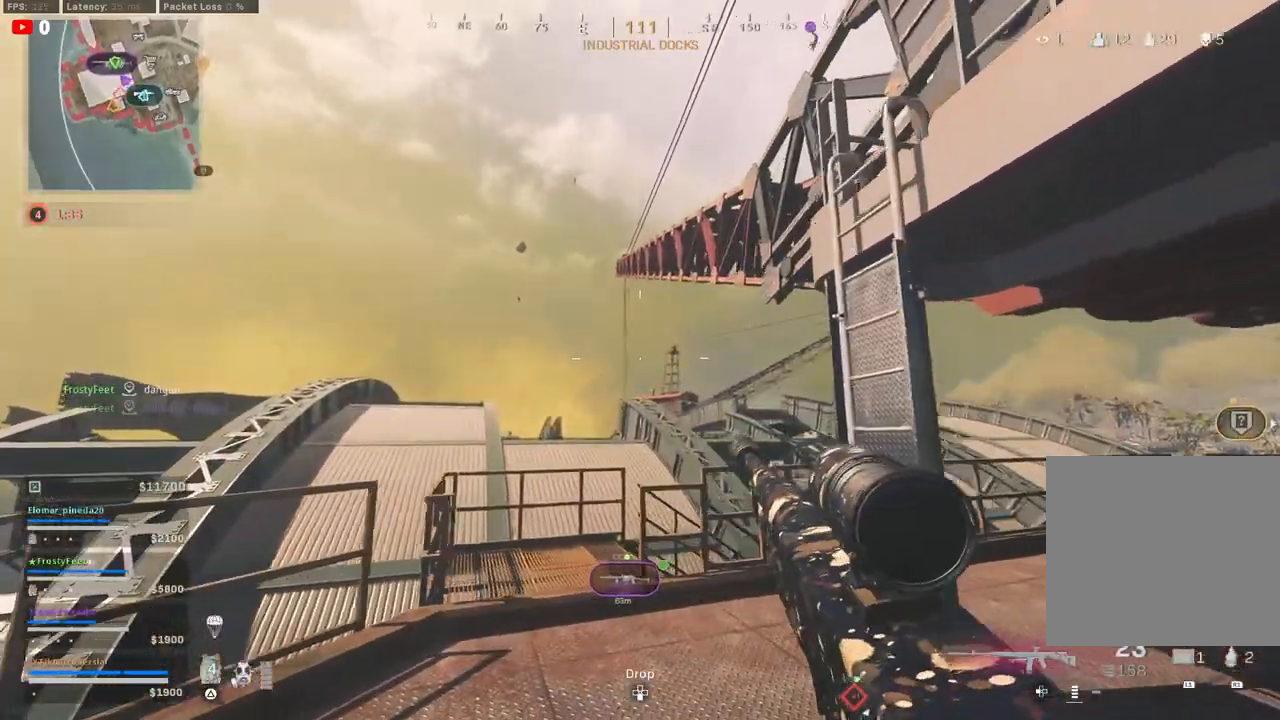
{"buttons": [], "left_stick": "down-left", "right_stick": "center", "events": [[283, "right_stick", "down"], [383, "left_stick", "down-left"], [500, "right_stick", "center"]]}
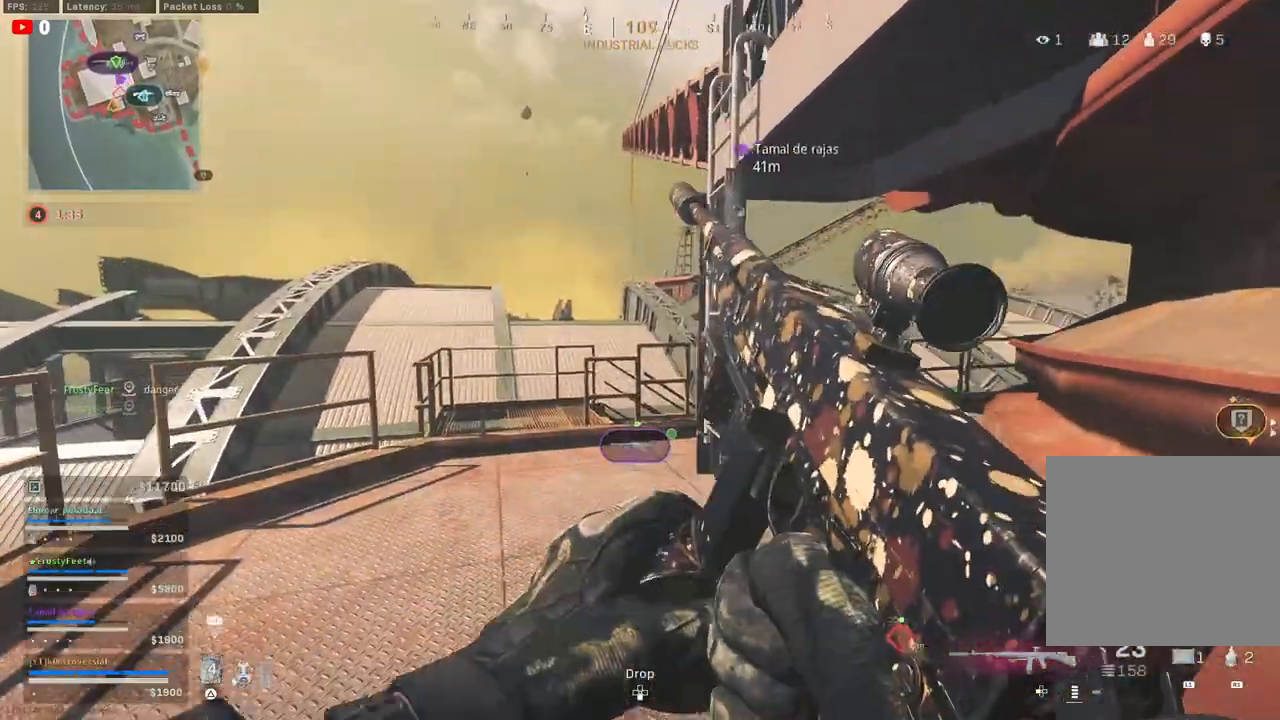
{"buttons": [], "left_stick": "right", "right_stick": "left", "events": [[217, "left_stick", "down"], [383, "left_stick", "right"], [433, "right_stick", "left"]]}
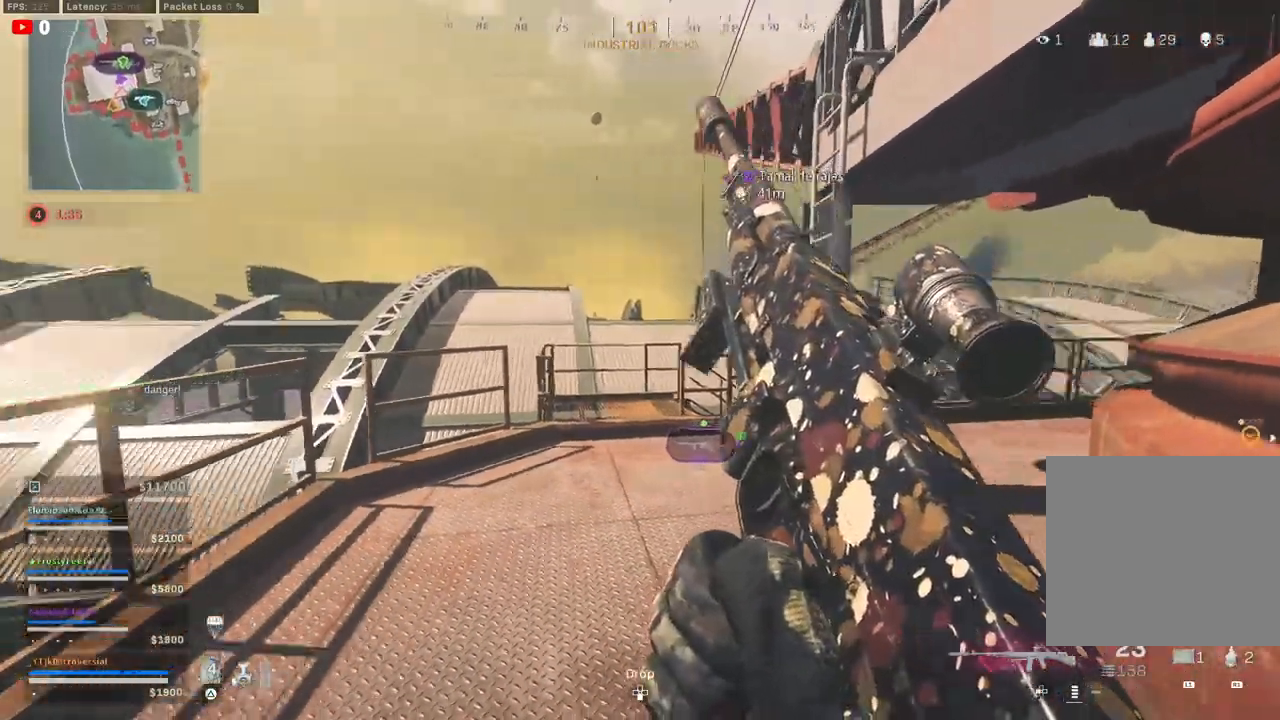
{"buttons": [], "left_stick": "down-left", "right_stick": "right", "events": [[100, "left_stick", "down-right"], [100, "right_stick", "center"], [300, "left_stick", "down-left"], [367, "right_stick", "right"]]}
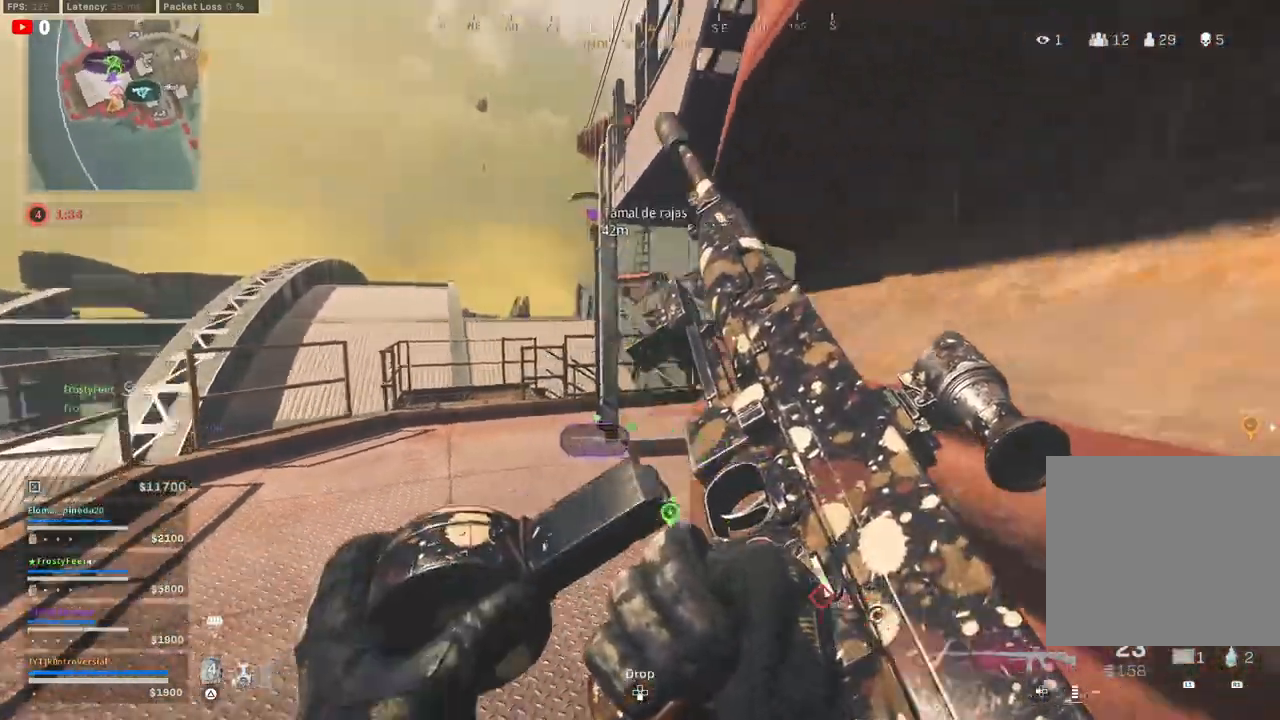
{"buttons": [], "left_stick": "up-right", "right_stick": "right", "events": [[67, "left_stick", "down-right"], [267, "left_stick", "right"], [483, "left_stick", "up-right"]]}
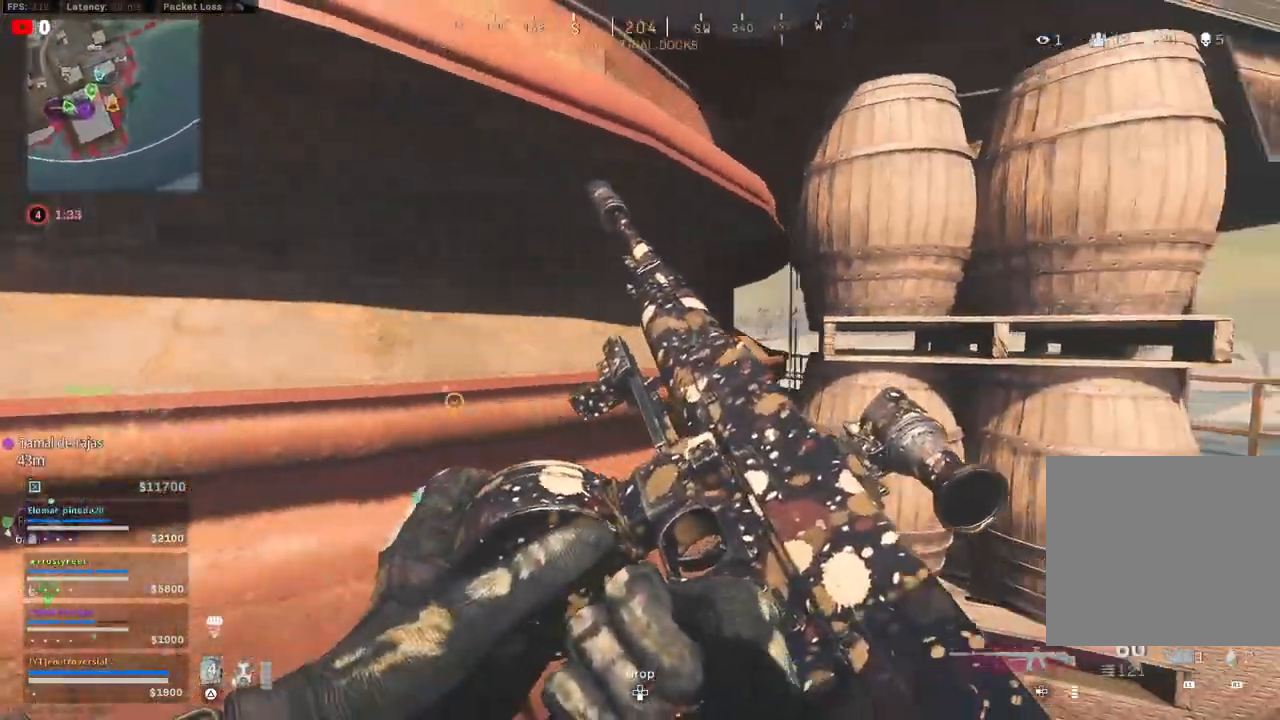
{"buttons": ["L3"], "left_stick": "up", "right_stick": "left", "events": [[400, "right_stick", "center"], [467, "left_stick", "up"], [483, "right_stick", "left"], [500, "L3", "down"]]}
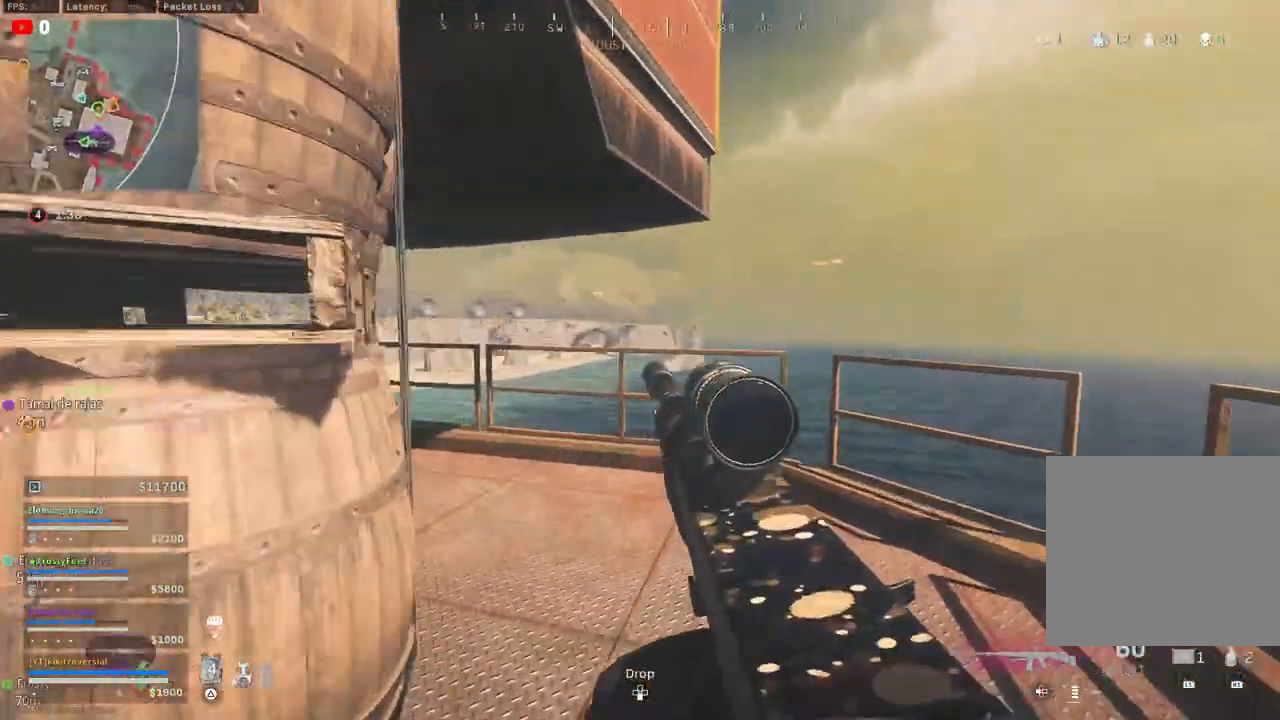
{"buttons": [], "left_stick": "center", "right_stick": "left", "events": [[167, "L3", "up"], [350, "left_stick", "up-right"], [500, "left_stick", "center"]]}
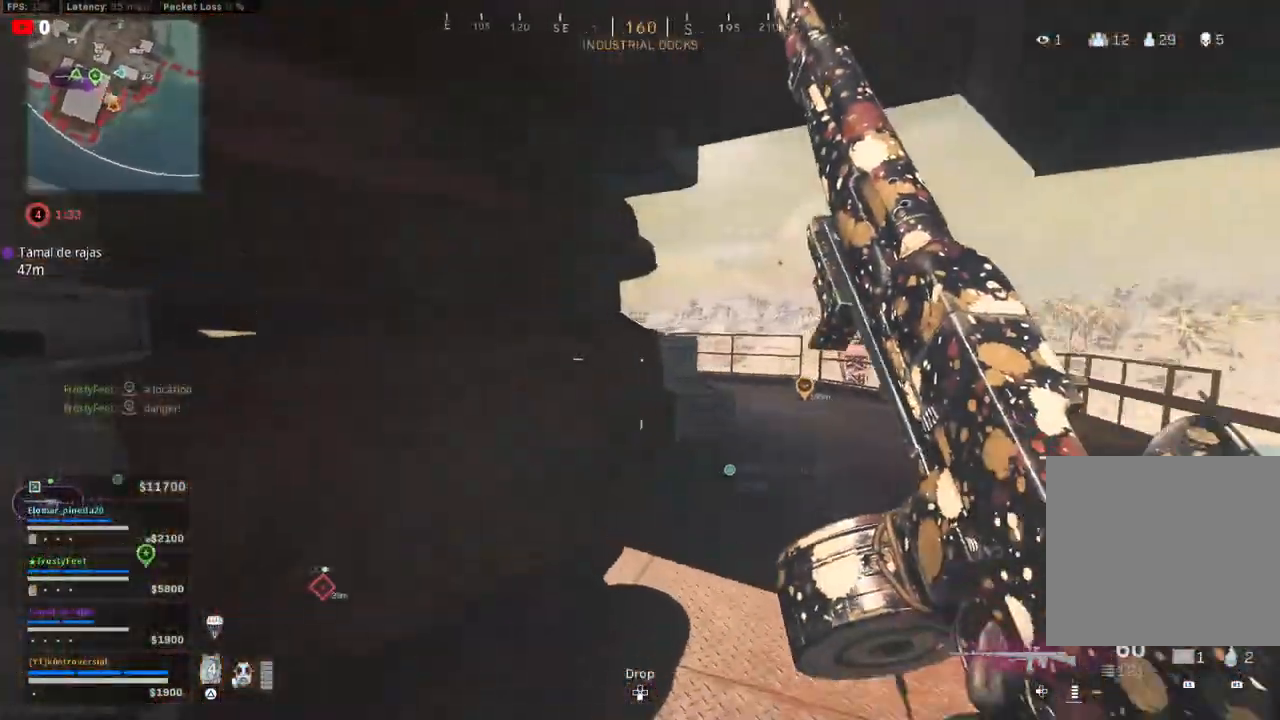
{"buttons": [], "left_stick": "up-left", "right_stick": "center", "events": [[33, "left_stick", "down"], [117, "left_stick", "left"], [200, "left_stick", "up-left"], [250, "right_stick", "center"], [333, "left_stick", "center"], [450, "left_stick", "up-left"]]}
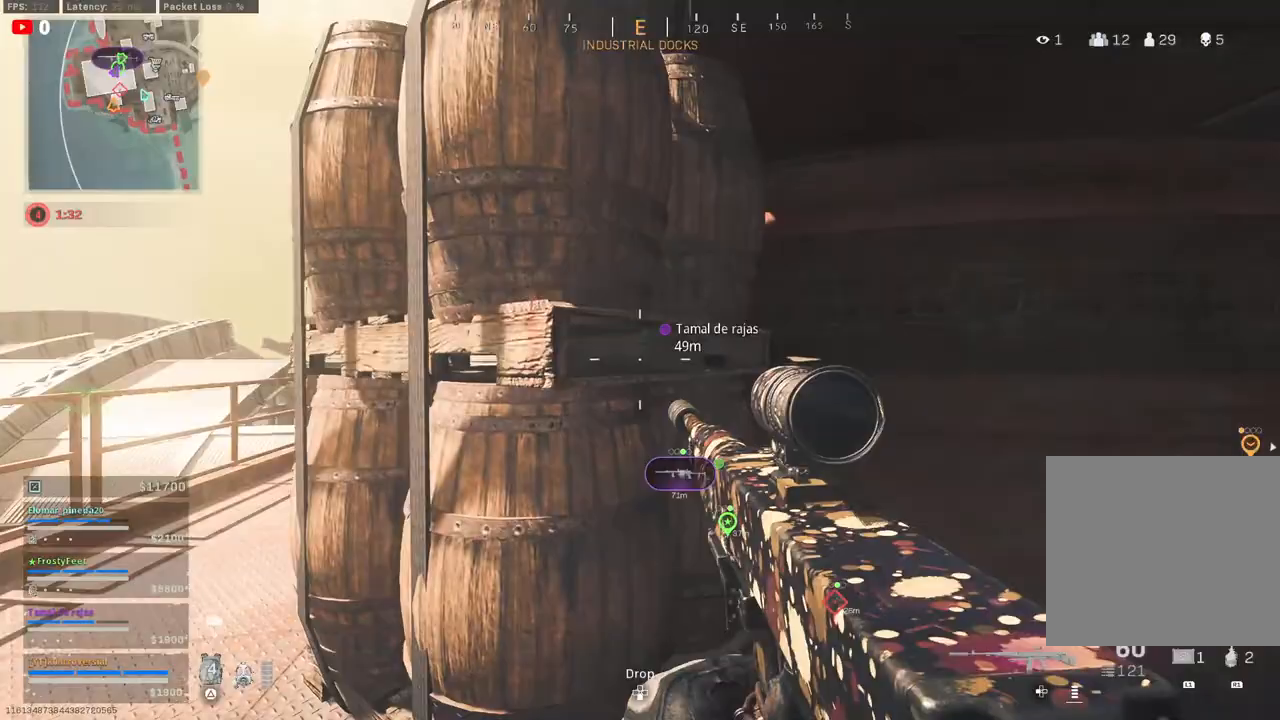
{"buttons": [], "left_stick": "up", "right_stick": "right", "events": [[133, "right_stick", "left"], [383, "right_stick", "right"], [467, "left_stick", "up"]]}
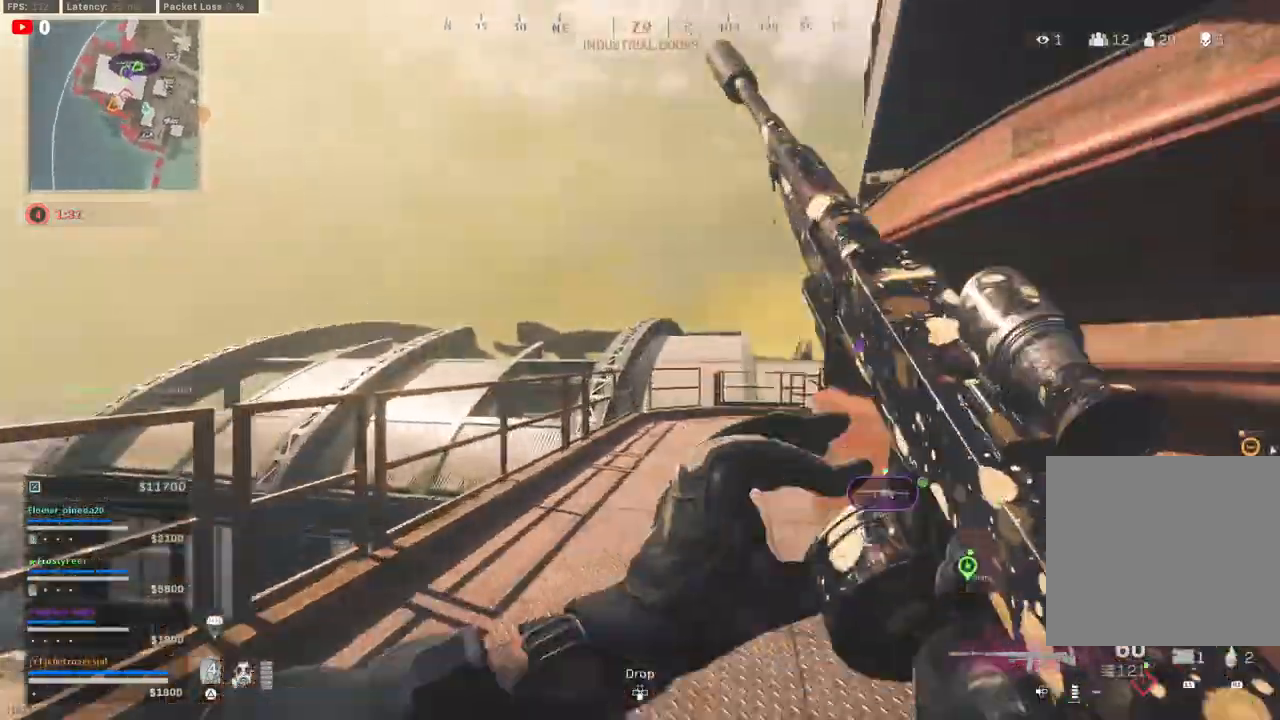
{"buttons": [], "left_stick": "up", "right_stick": "center", "events": [[133, "right_stick", "center"]]}
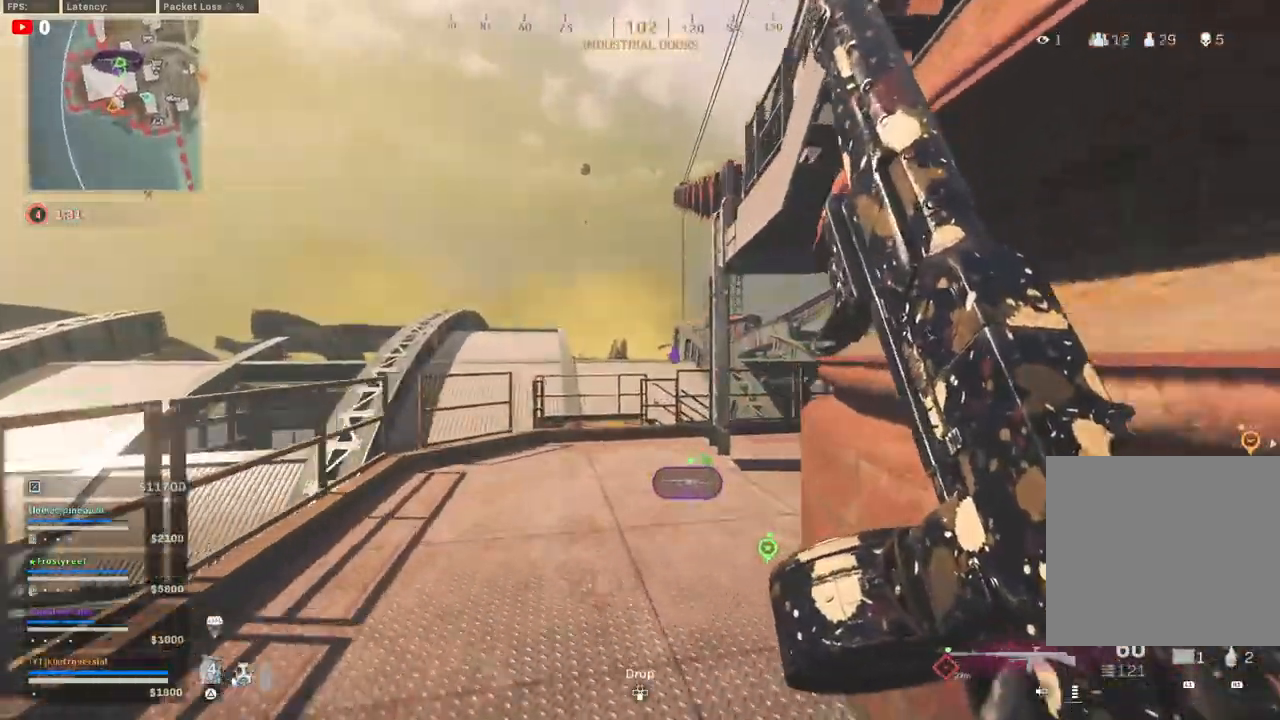
{"buttons": [], "left_stick": "up", "right_stick": "right", "events": [[233, "right_stick", "right"]]}
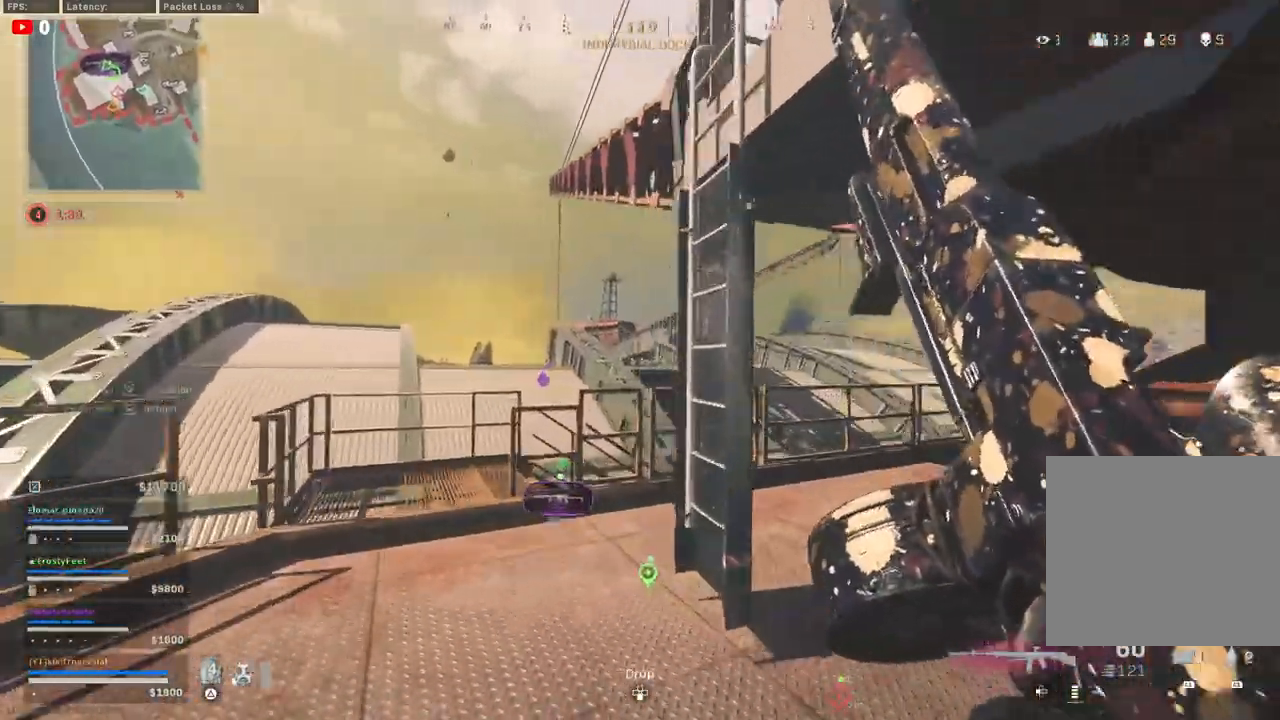
{"buttons": [], "left_stick": "up", "right_stick": "right", "events": []}
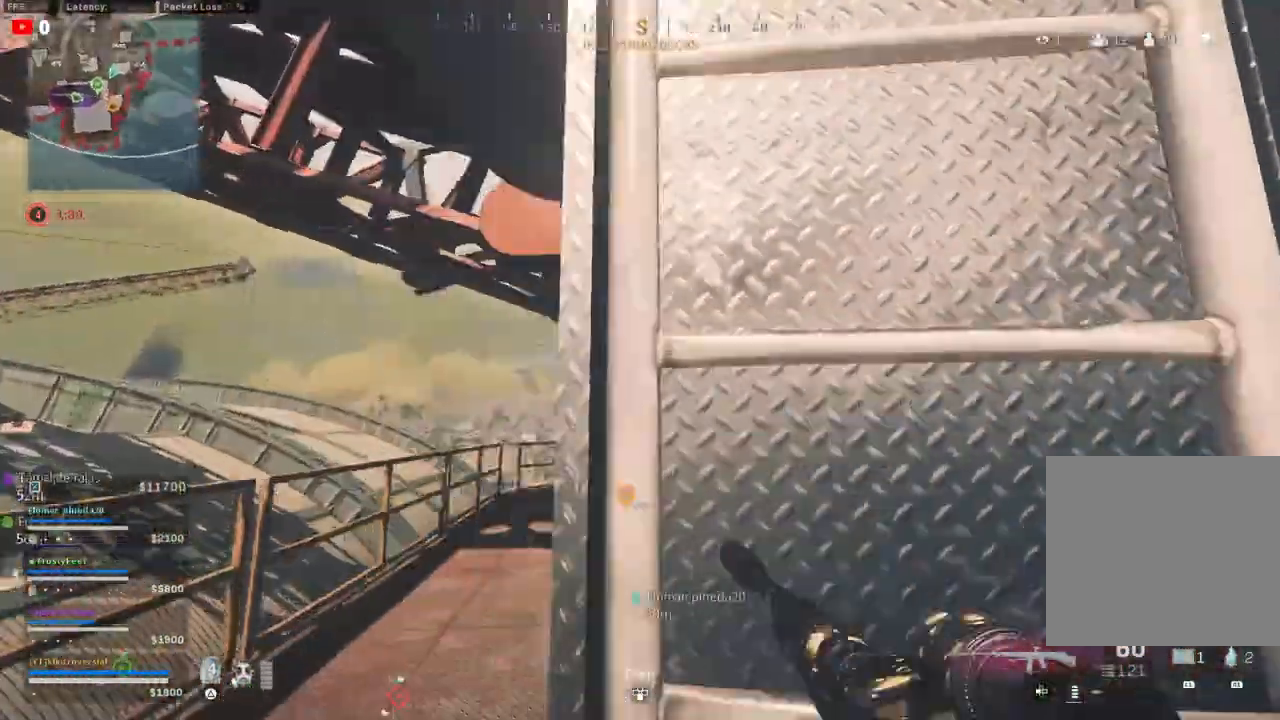
{"buttons": [], "left_stick": "up", "right_stick": "center", "events": [[83, "right_stick", "up-right"], [300, "right_stick", "center"]]}
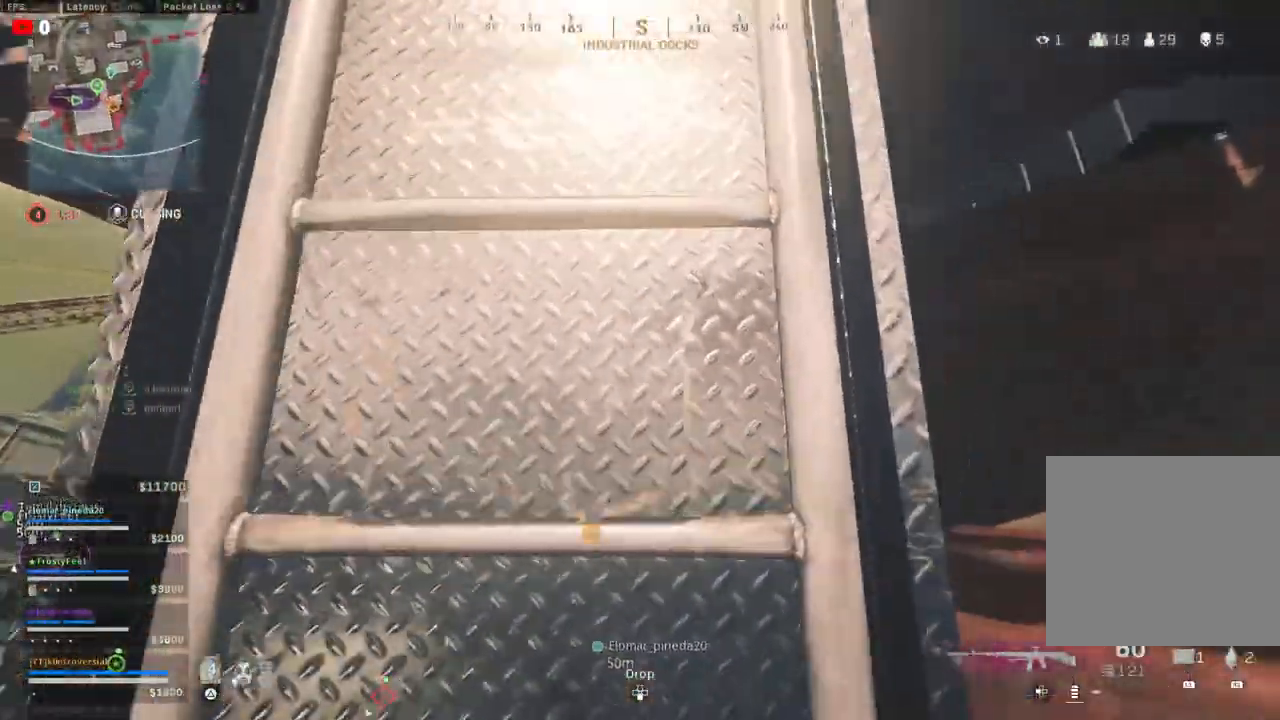
{"buttons": [], "left_stick": "up", "right_stick": "center", "events": []}
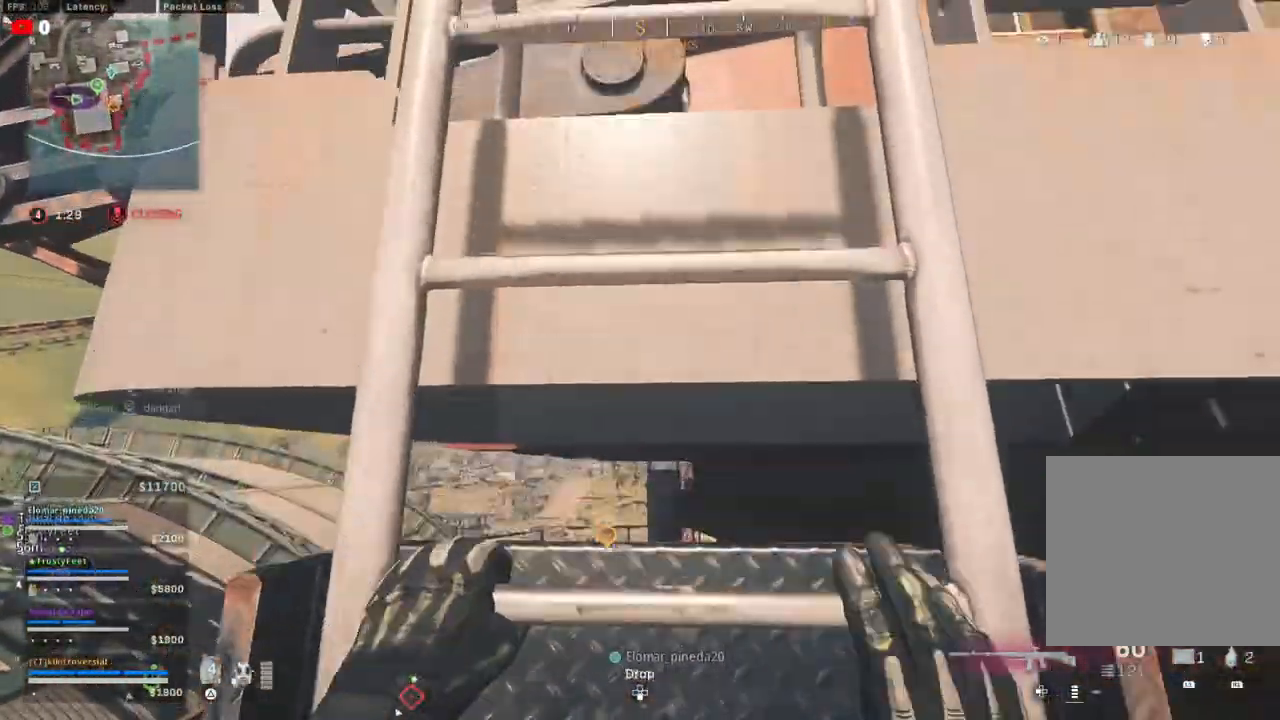
{"buttons": [], "left_stick": "up", "right_stick": "down", "events": [[300, "right_stick", "down"]]}
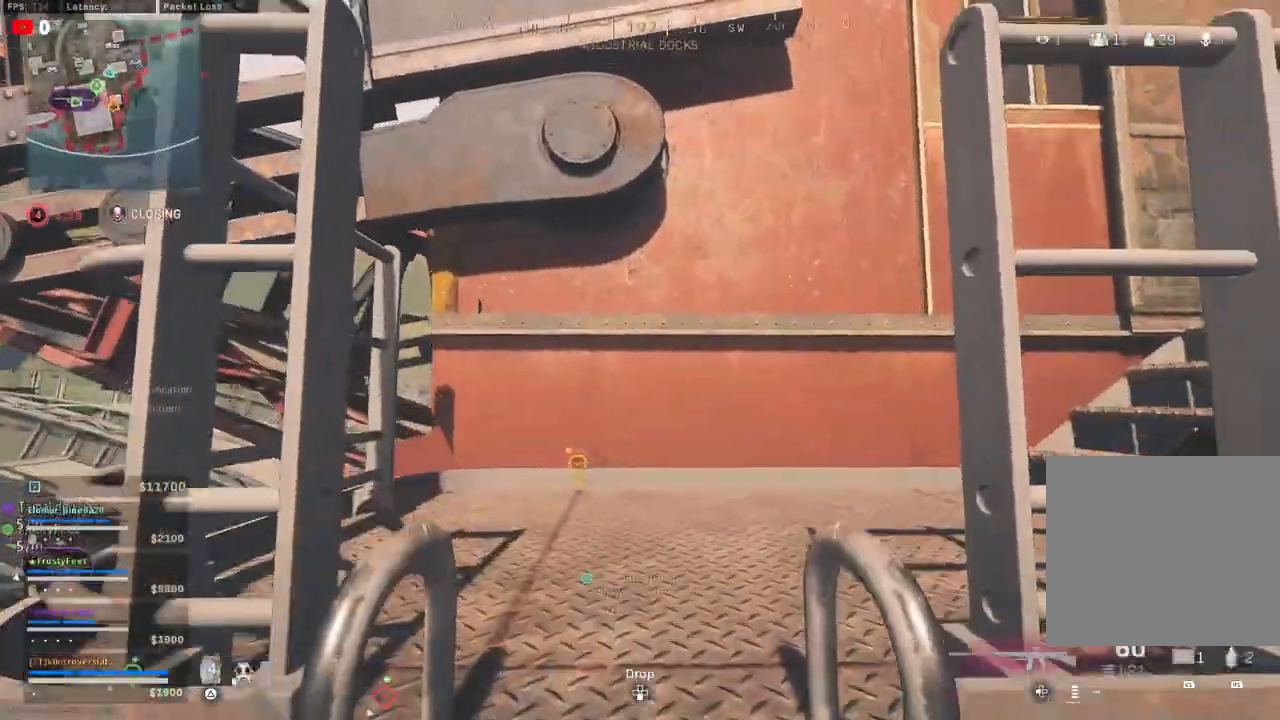
{"buttons": [], "left_stick": "up-right", "right_stick": "down-right", "events": [[317, "right_stick", "down-right"], [450, "left_stick", "up-right"]]}
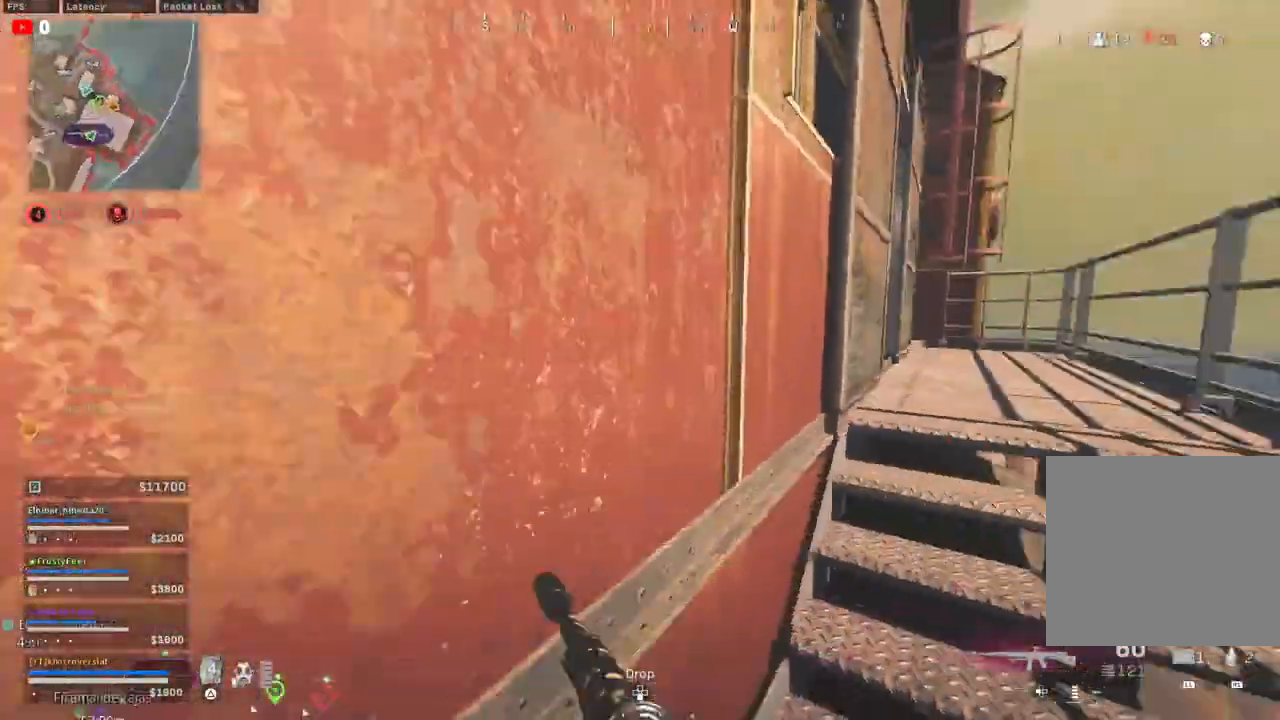
{"buttons": [], "left_stick": "up", "right_stick": "left", "events": [[217, "L3", "down"], [217, "left_stick", "up"], [217, "right_stick", "center"], [350, "right_stick", "left"], [367, "L3", "up"]]}